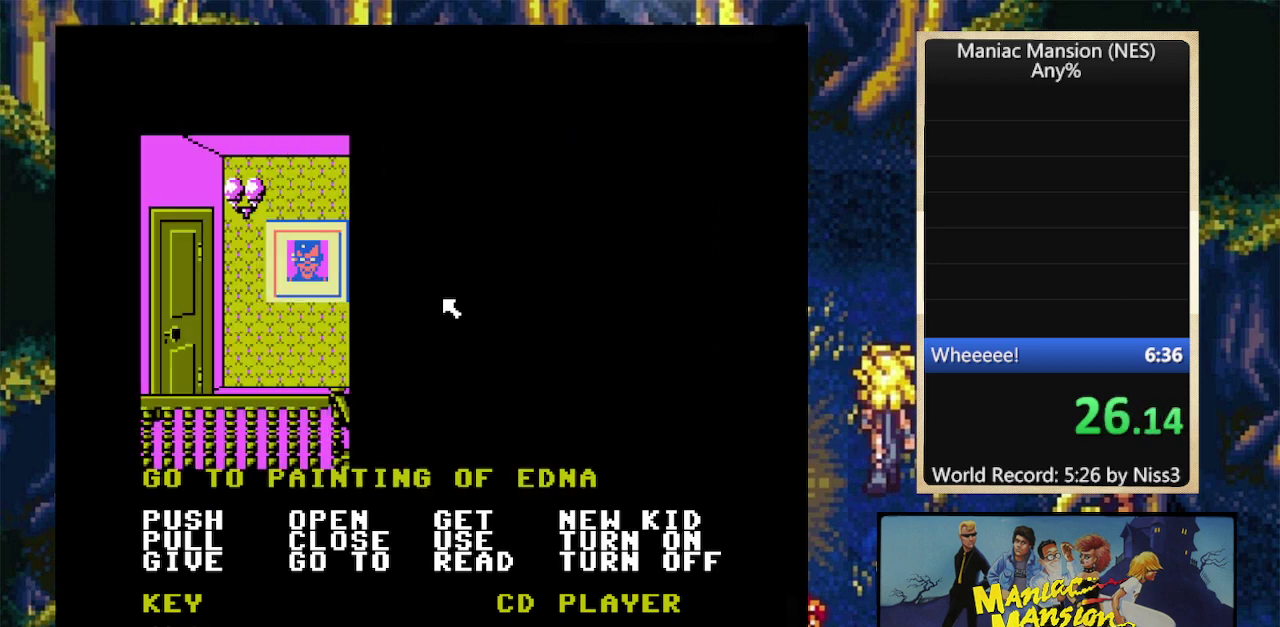
Gameplay with a controller (Nintendo layout); each line is a JSON object with the inputs held at the frame after it. "events" lists button and stick changes between this image and that frame as [ms after this image, input, new state], when the widget could be followed in between. Not read: L3 R3.
{"buttons": ["SELECT"], "events": [[134, "A", "down"], [234, "A", "up"], [400, "SELECT", "down"]]}
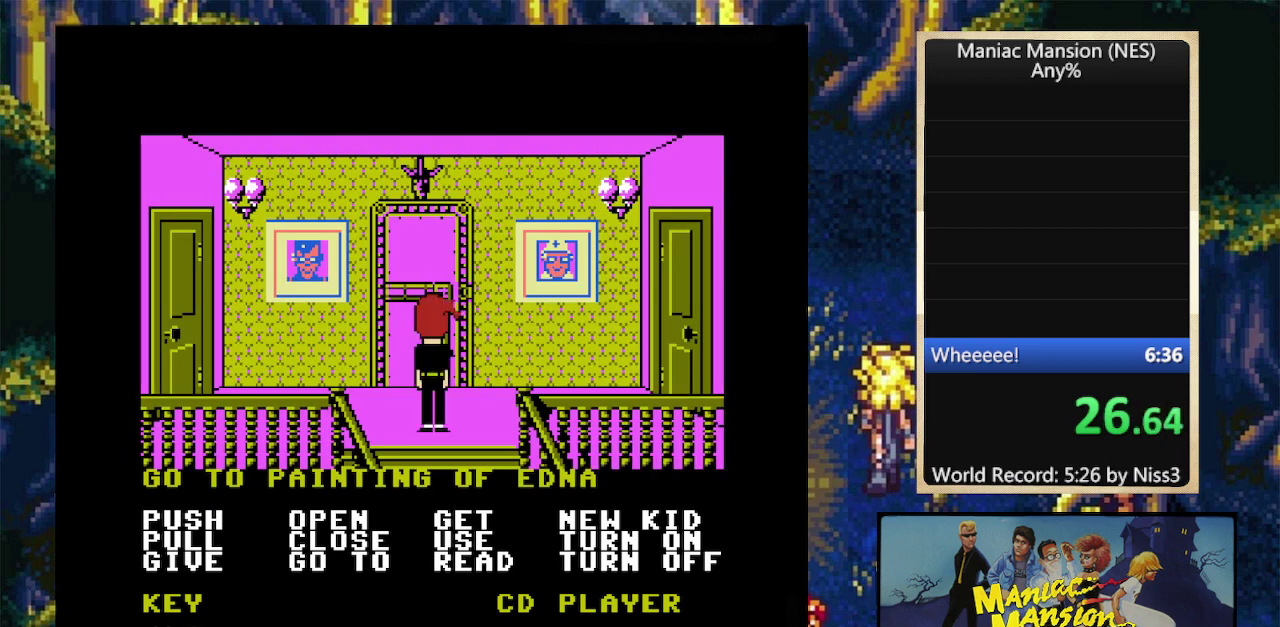
{"buttons": ["A"], "events": [[34, "SELECT", "up"], [100, "SELECT", "down"], [200, "SELECT", "up"], [300, "SELECT", "down"], [400, "SELECT", "up"], [500, "A", "down"]]}
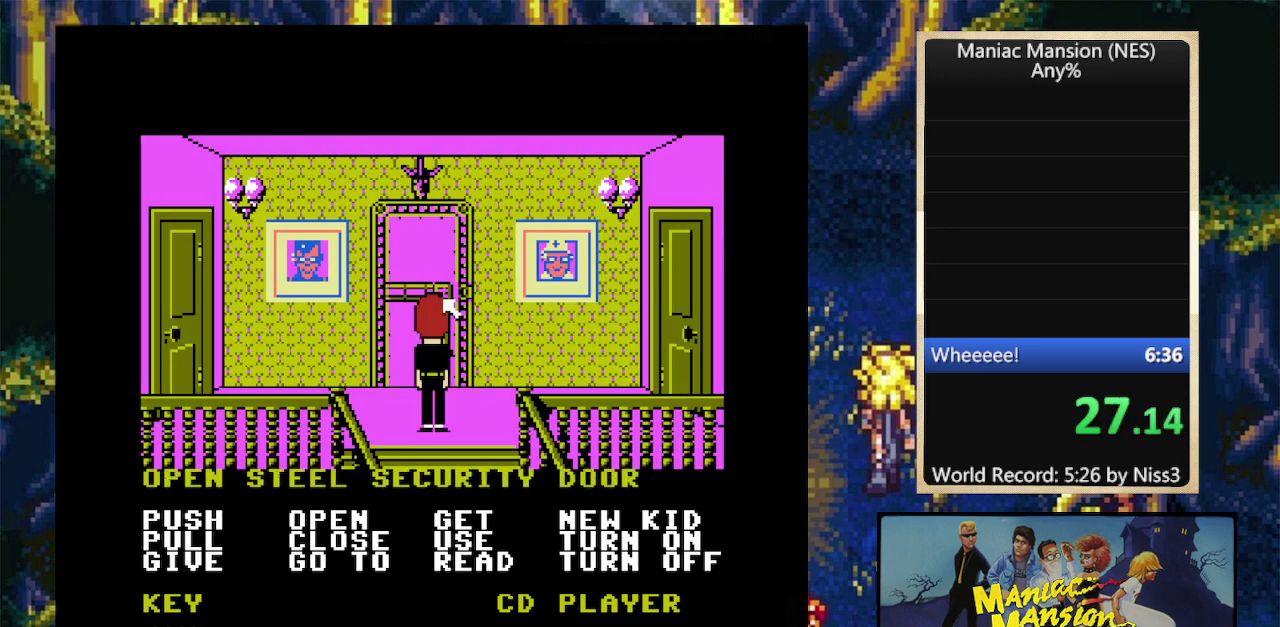
{"buttons": ["DPAD_DOWN", "DPAD_RIGHT"], "events": [[134, "A", "up"], [434, "DPAD_DOWN", "down"], [434, "DPAD_RIGHT", "down"]]}
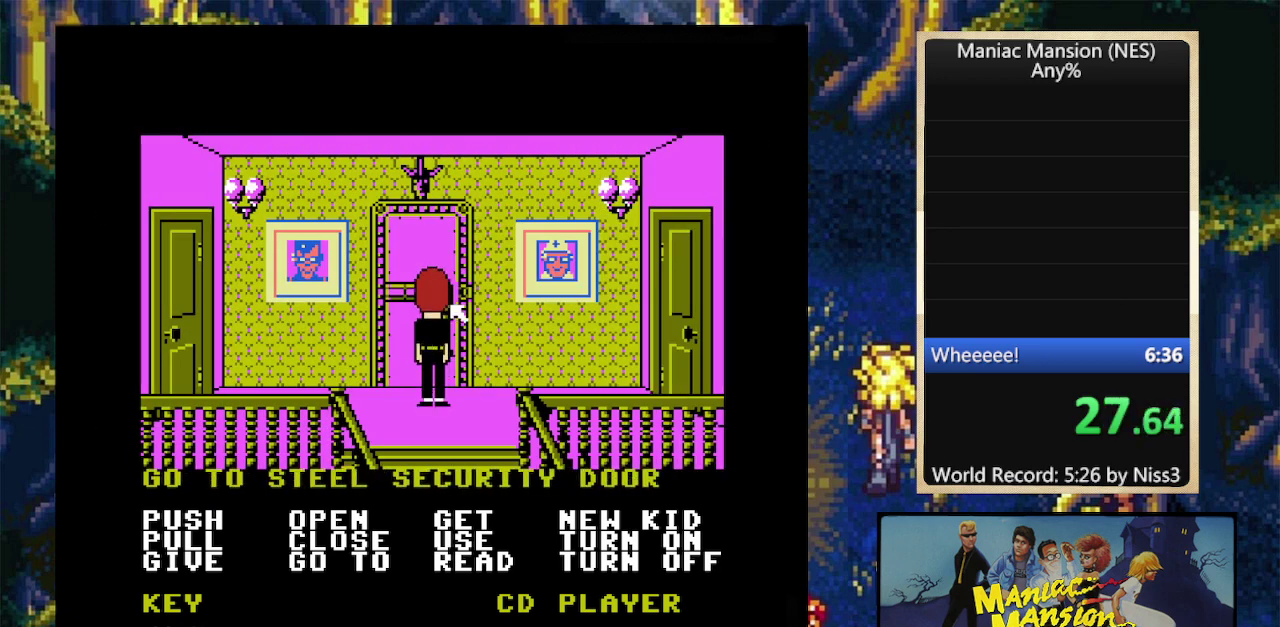
{"buttons": ["DPAD_UP", "DPAD_LEFT"], "events": [[267, "DPAD_DOWN", "up"], [267, "DPAD_RIGHT", "up"], [334, "DPAD_LEFT", "down"], [367, "DPAD_UP", "down"]]}
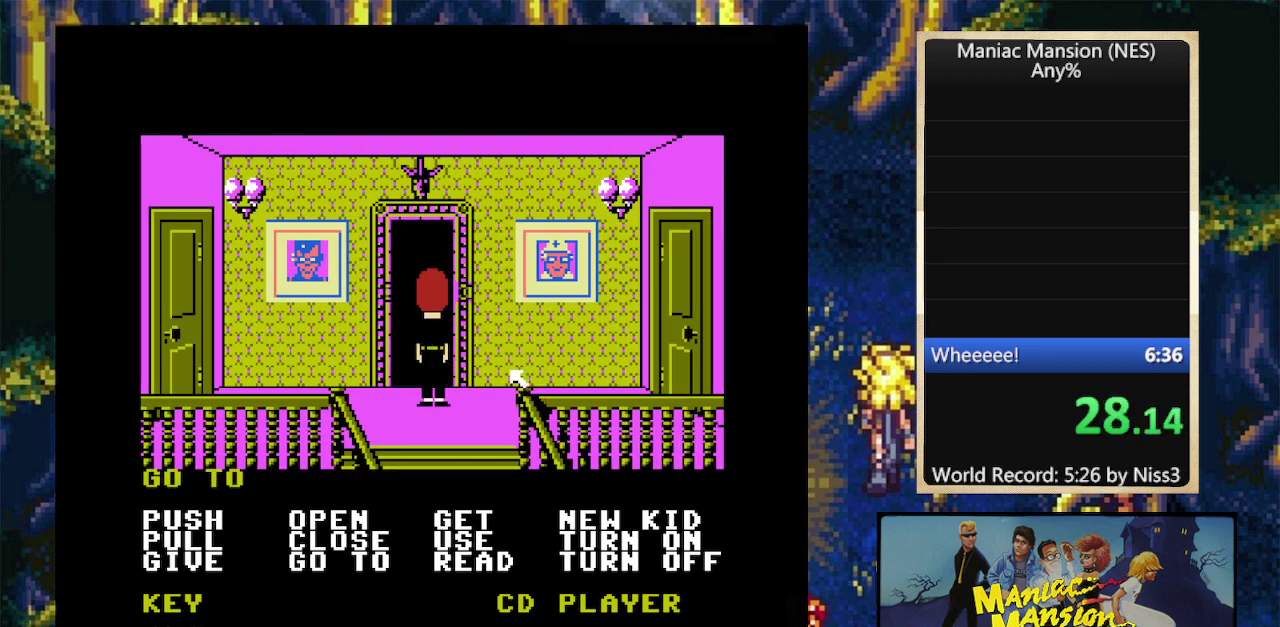
{"buttons": ["DPAD_DOWN", "DPAD_RIGHT"], "events": [[167, "A", "down"], [167, "DPAD_LEFT", "up"], [167, "DPAD_UP", "up"], [267, "A", "up"], [334, "DPAD_DOWN", "down"], [367, "DPAD_RIGHT", "down"]]}
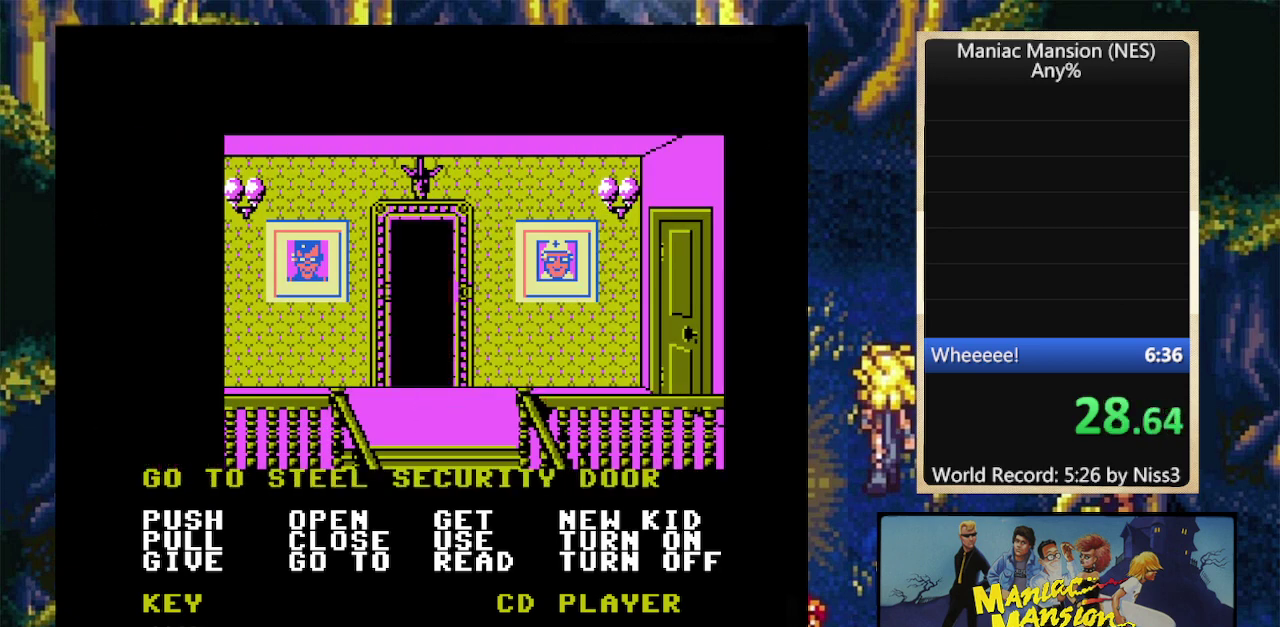
{"buttons": ["DPAD_DOWN", "DPAD_RIGHT"], "events": []}
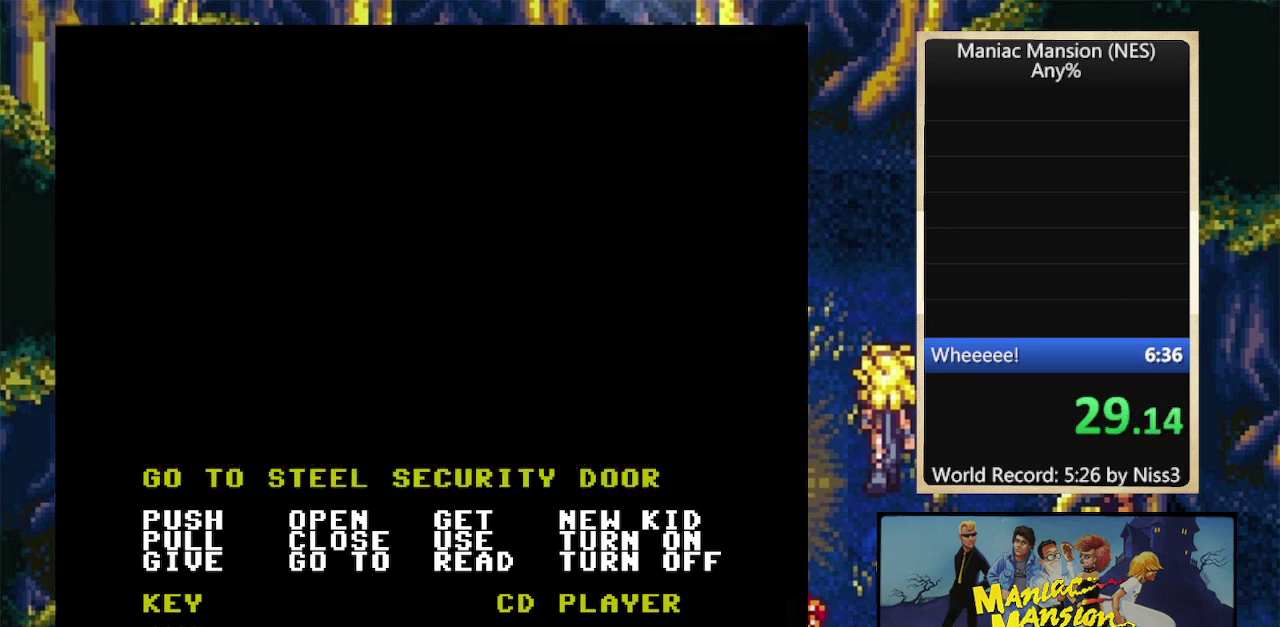
{"buttons": ["DPAD_RIGHT"], "events": [[434, "DPAD_DOWN", "up"]]}
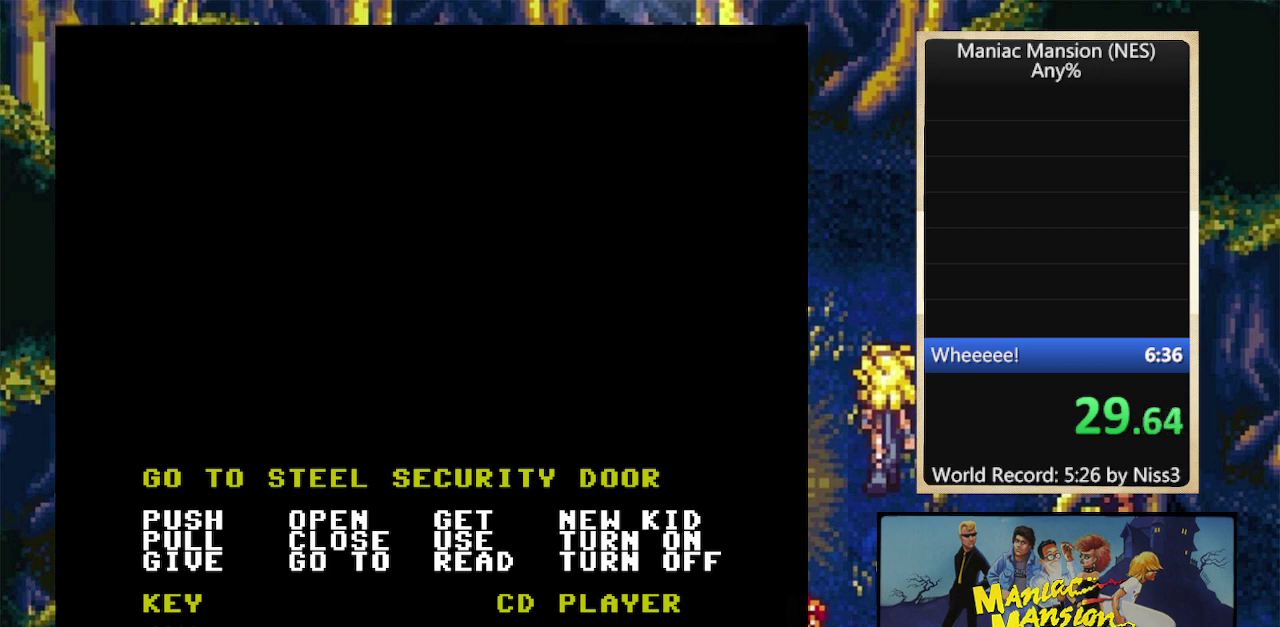
{"buttons": ["DPAD_RIGHT"], "events": [[100, "DPAD_DOWN", "down"], [500, "DPAD_DOWN", "up"]]}
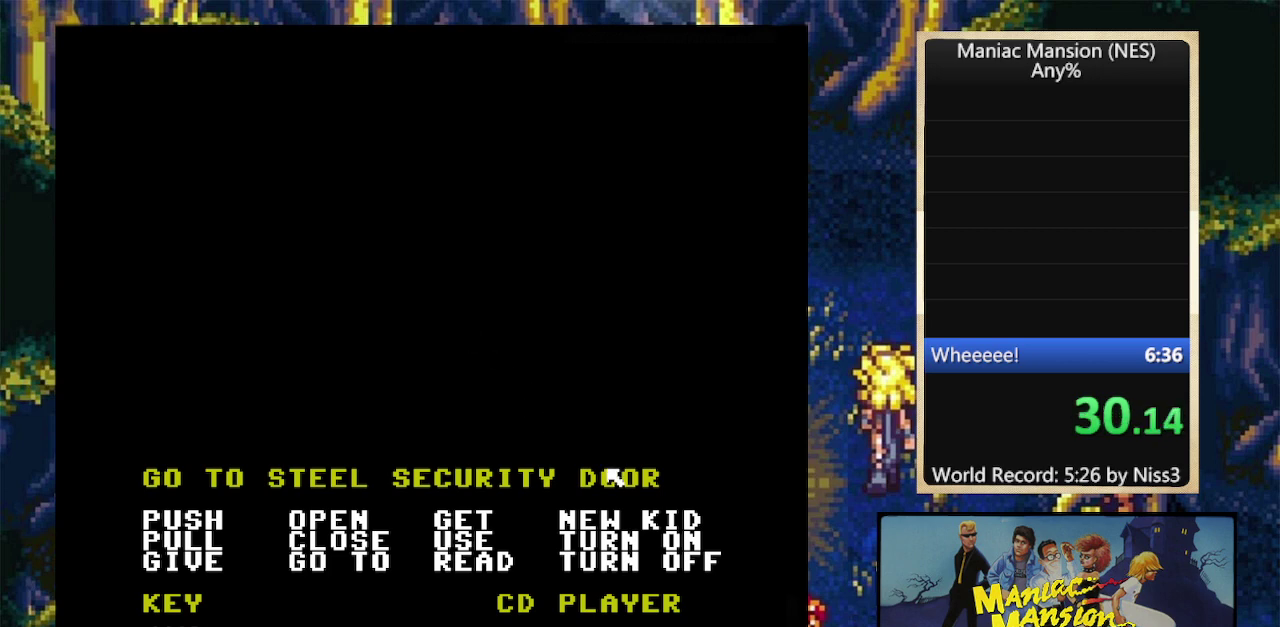
{"buttons": ["A"], "events": [[200, "DPAD_UP", "down"], [400, "DPAD_UP", "up"], [434, "DPAD_RIGHT", "up"], [500, "A", "down"]]}
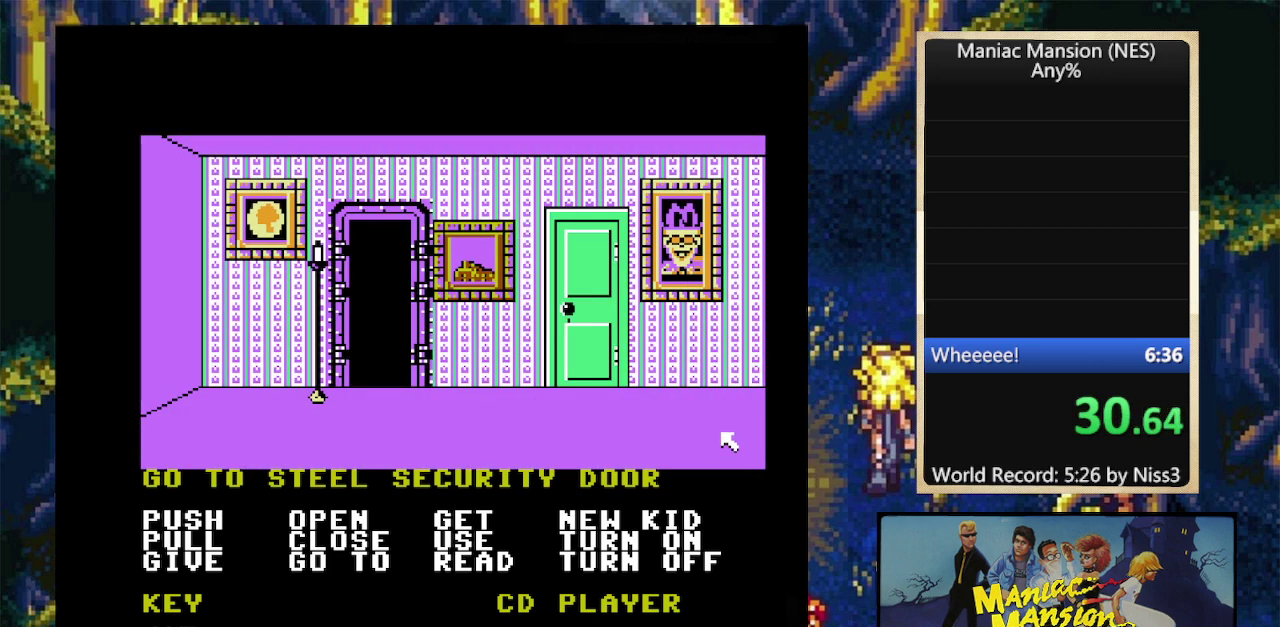
{"buttons": ["DPAD_UP"], "events": [[100, "A", "up"], [334, "DPAD_UP", "down"]]}
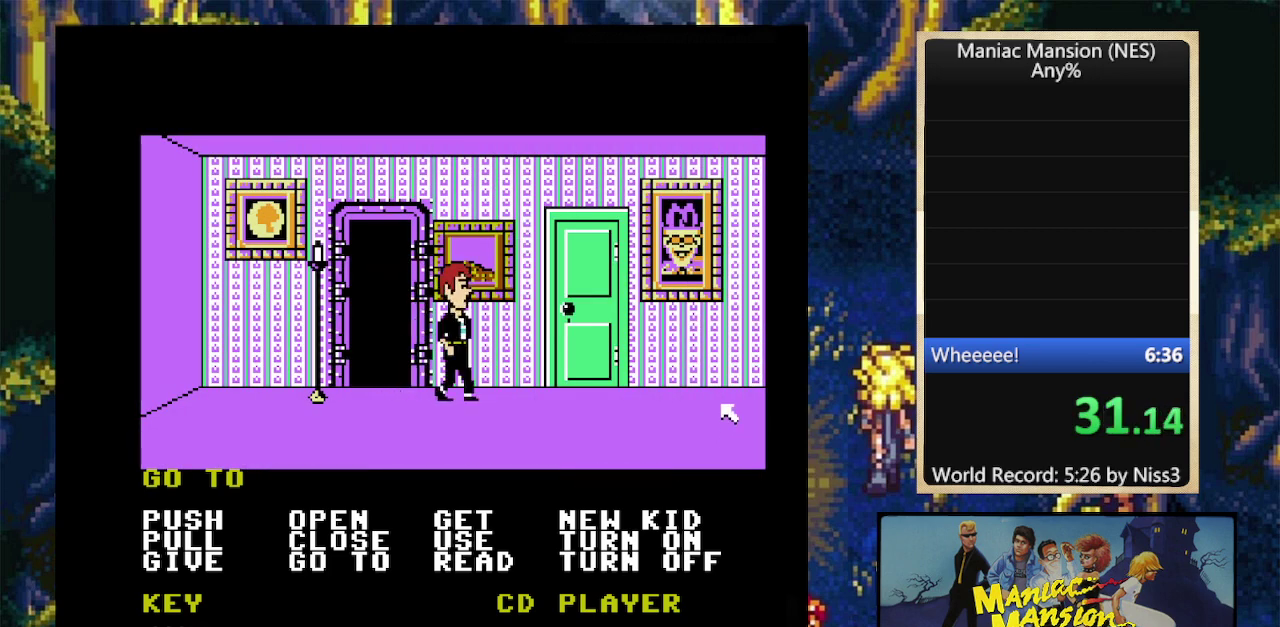
{"buttons": [], "events": [[67, "DPAD_UP", "up"], [134, "A", "down"], [234, "A", "up"], [367, "DPAD_DOWN", "down"], [500, "DPAD_DOWN", "up"]]}
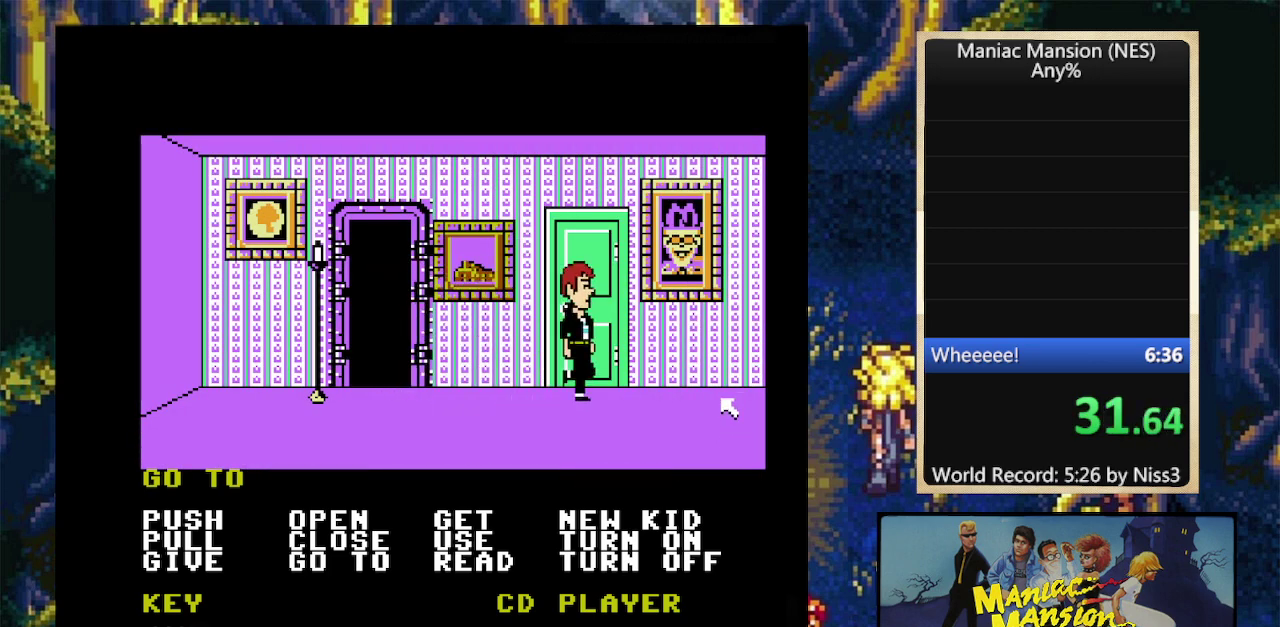
{"buttons": [], "events": [[67, "A", "down"], [167, "A", "up"]]}
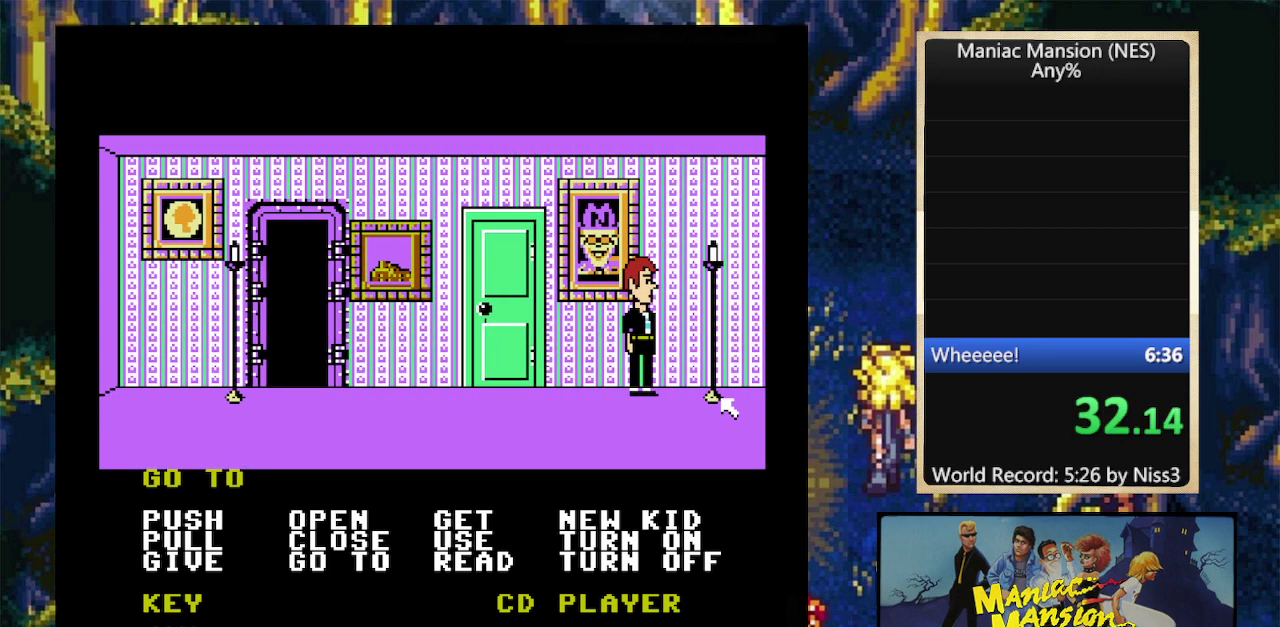
{"buttons": ["DPAD_UP"], "events": [[200, "DPAD_UP", "down"]]}
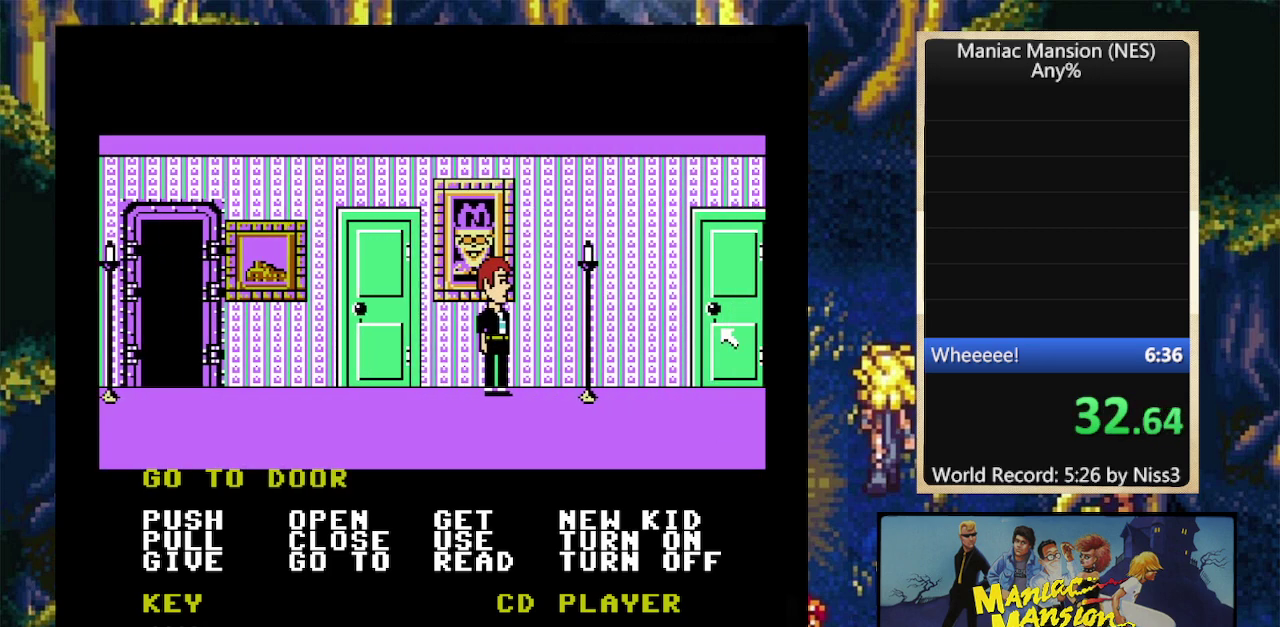
{"buttons": [], "events": [[300, "A", "down"], [300, "DPAD_UP", "up"], [400, "A", "up"]]}
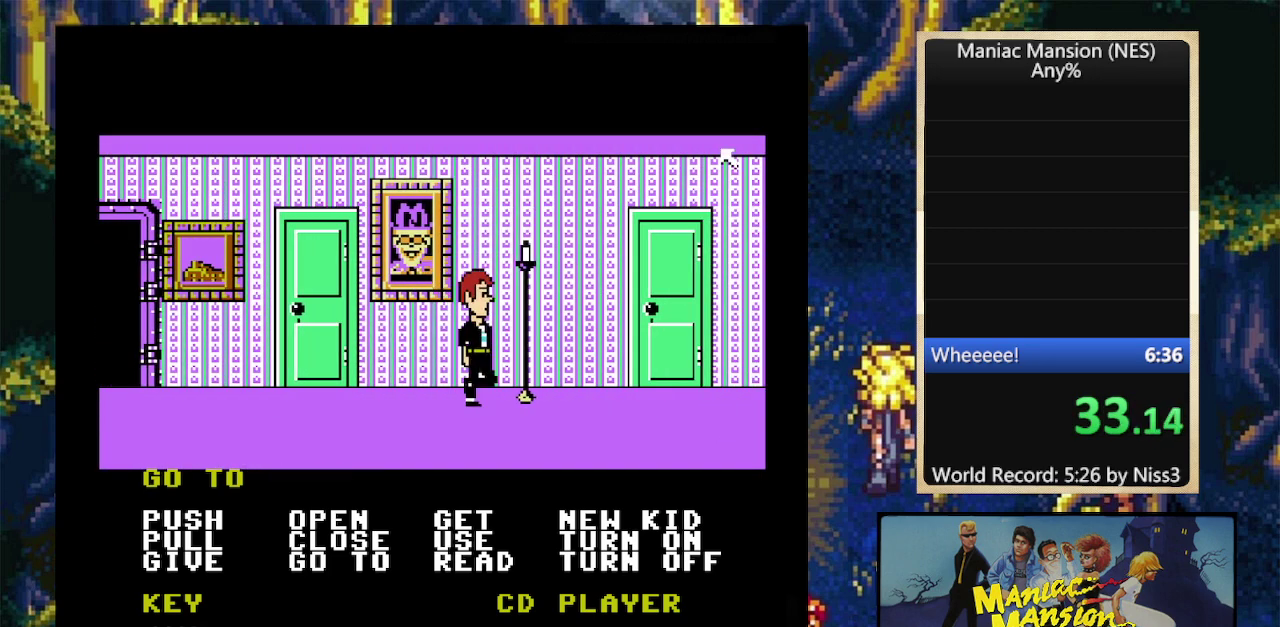
{"buttons": [], "events": []}
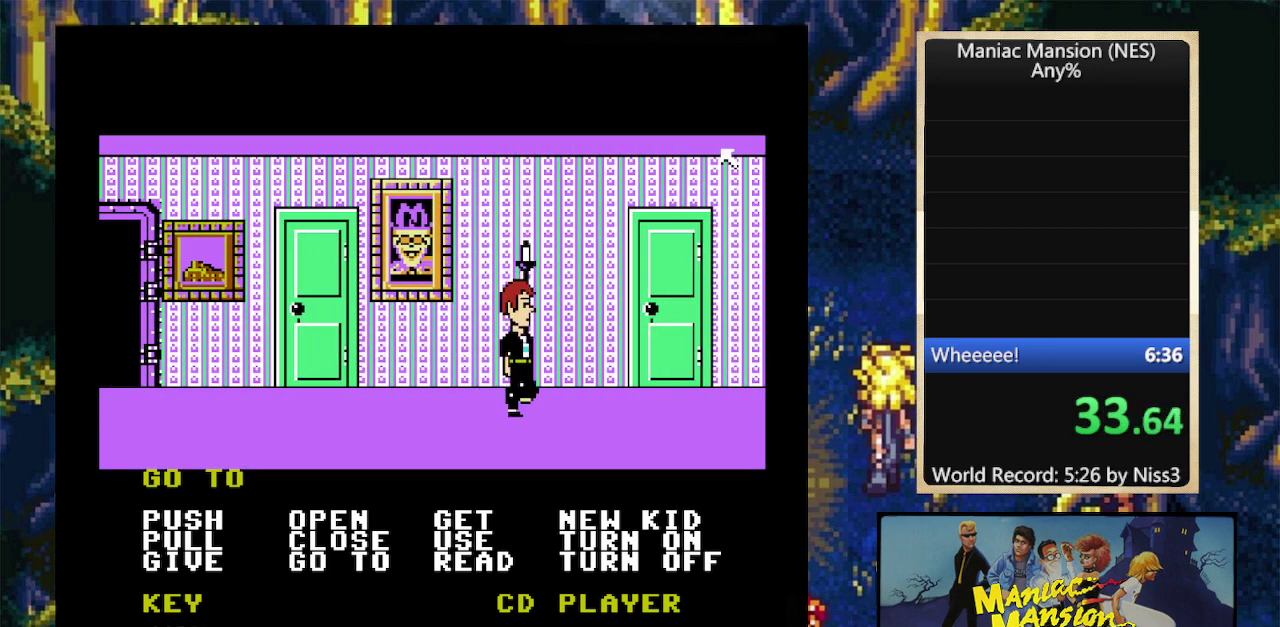
{"buttons": [], "events": []}
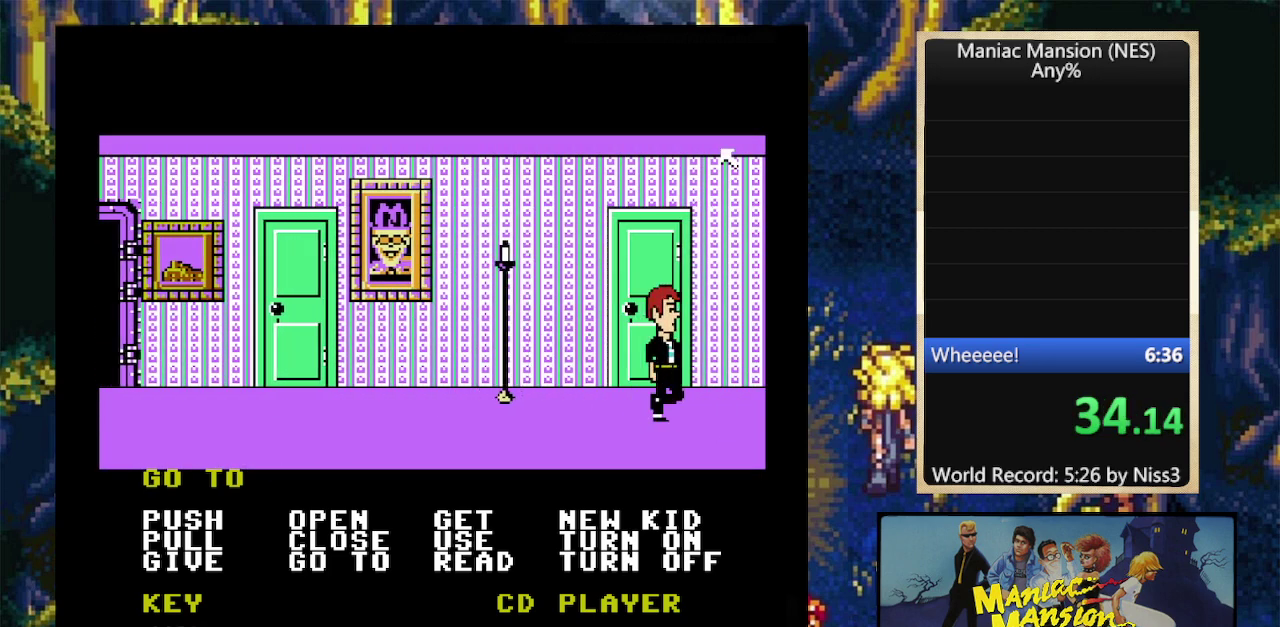
{"buttons": [], "events": []}
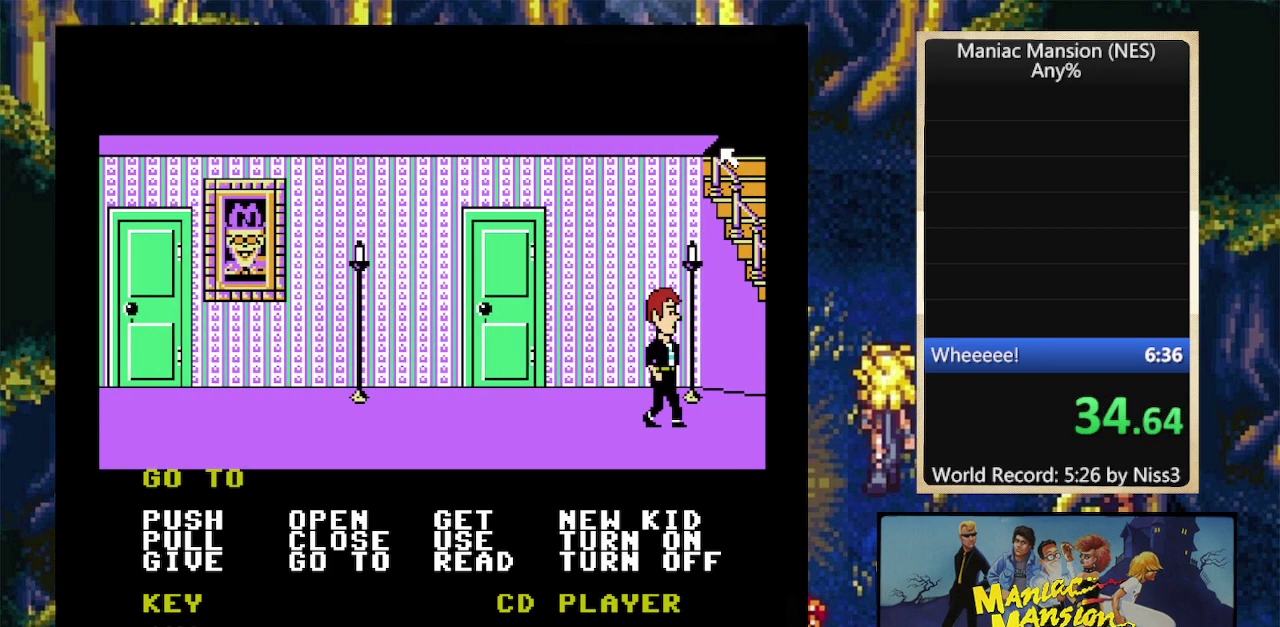
{"buttons": ["DPAD_LEFT"], "events": [[134, "A", "down"], [200, "A", "up"], [300, "DPAD_LEFT", "down"]]}
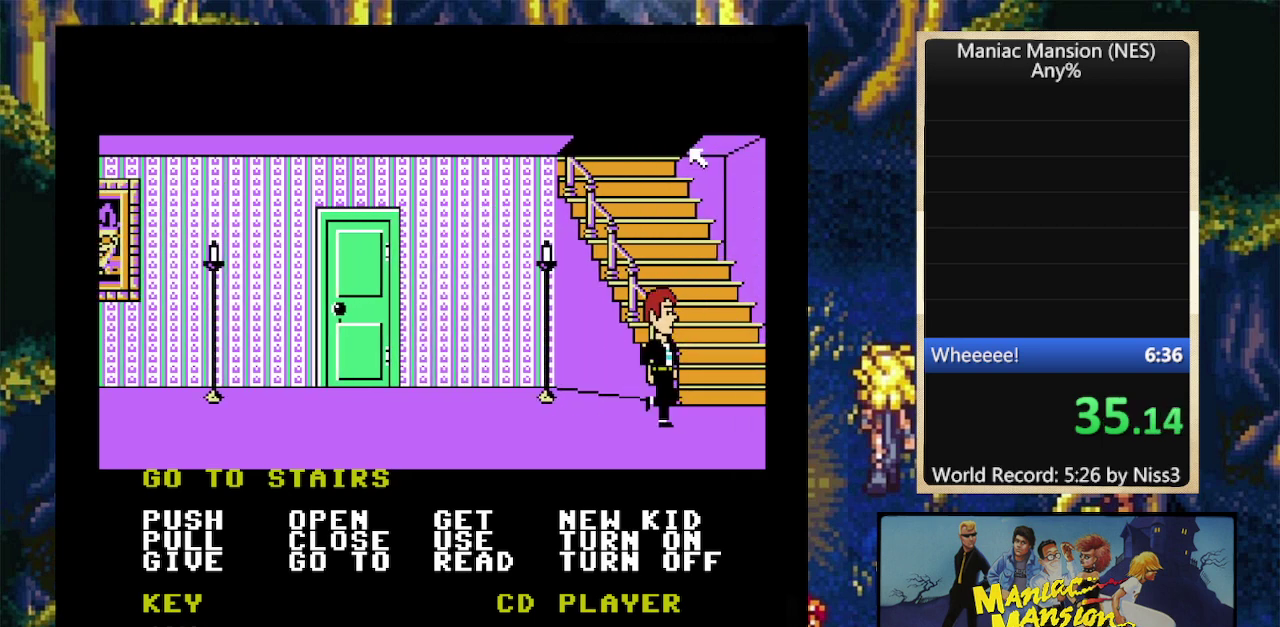
{"buttons": ["DPAD_LEFT"], "events": []}
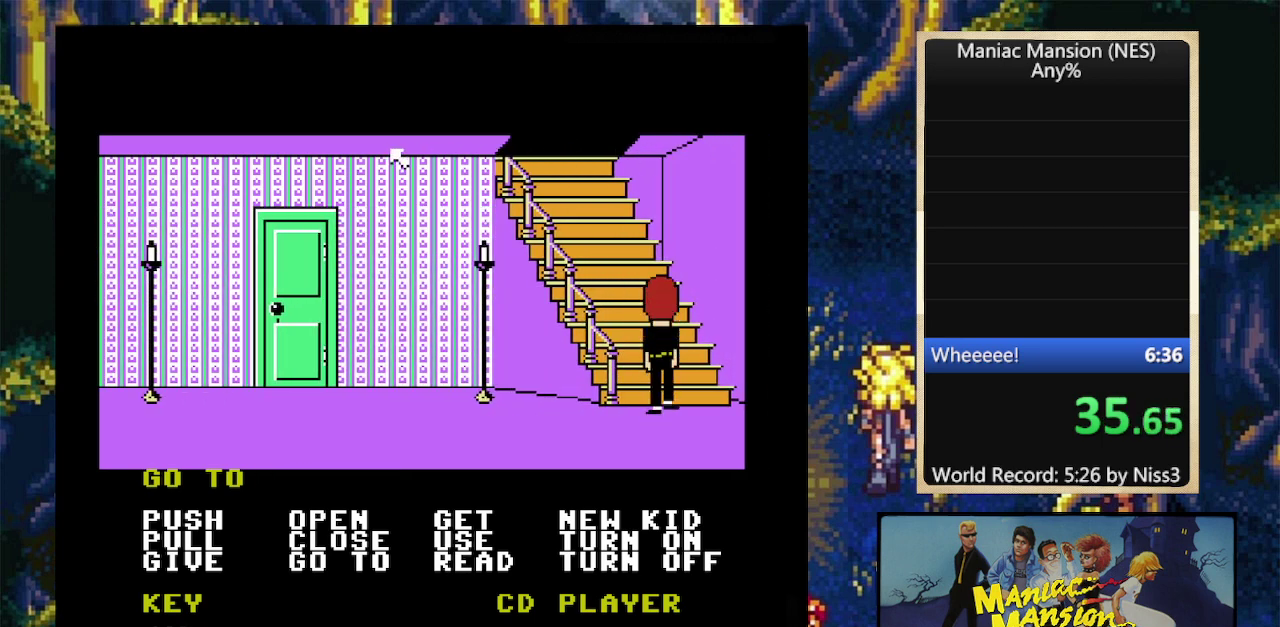
{"buttons": [], "events": [[234, "DPAD_LEFT", "up"]]}
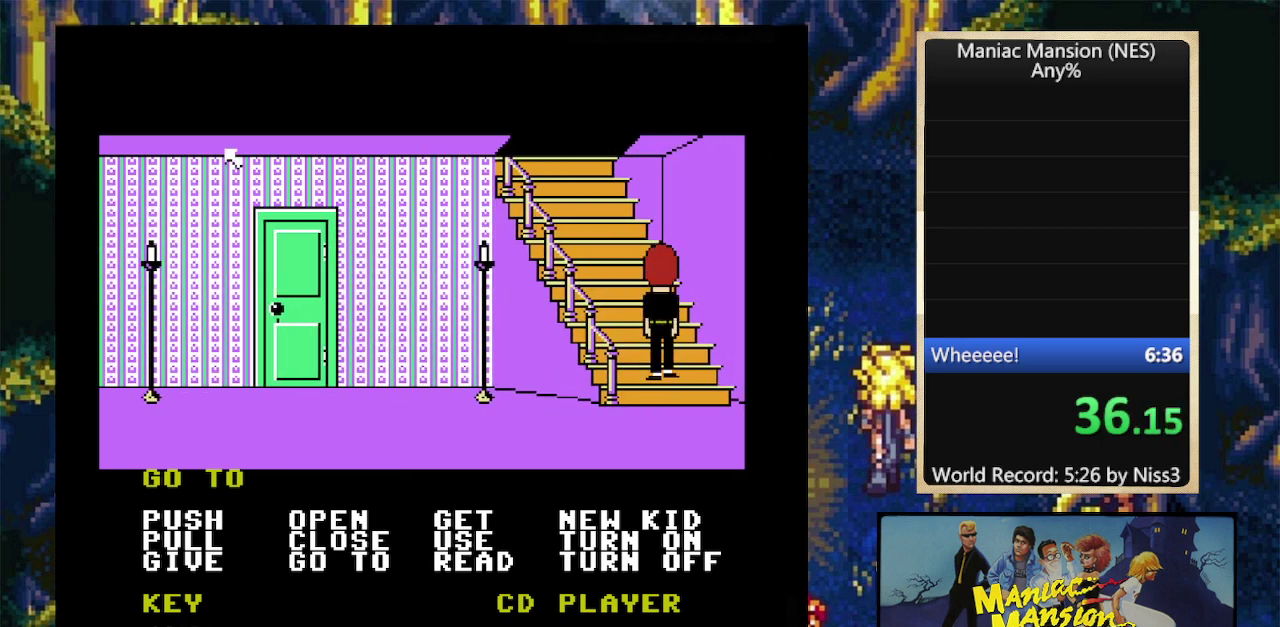
{"buttons": ["DPAD_RIGHT"], "events": [[134, "DPAD_DOWN", "down"], [167, "DPAD_RIGHT", "down"], [267, "DPAD_DOWN", "up"], [300, "DPAD_RIGHT", "up"], [367, "DPAD_RIGHT", "down"]]}
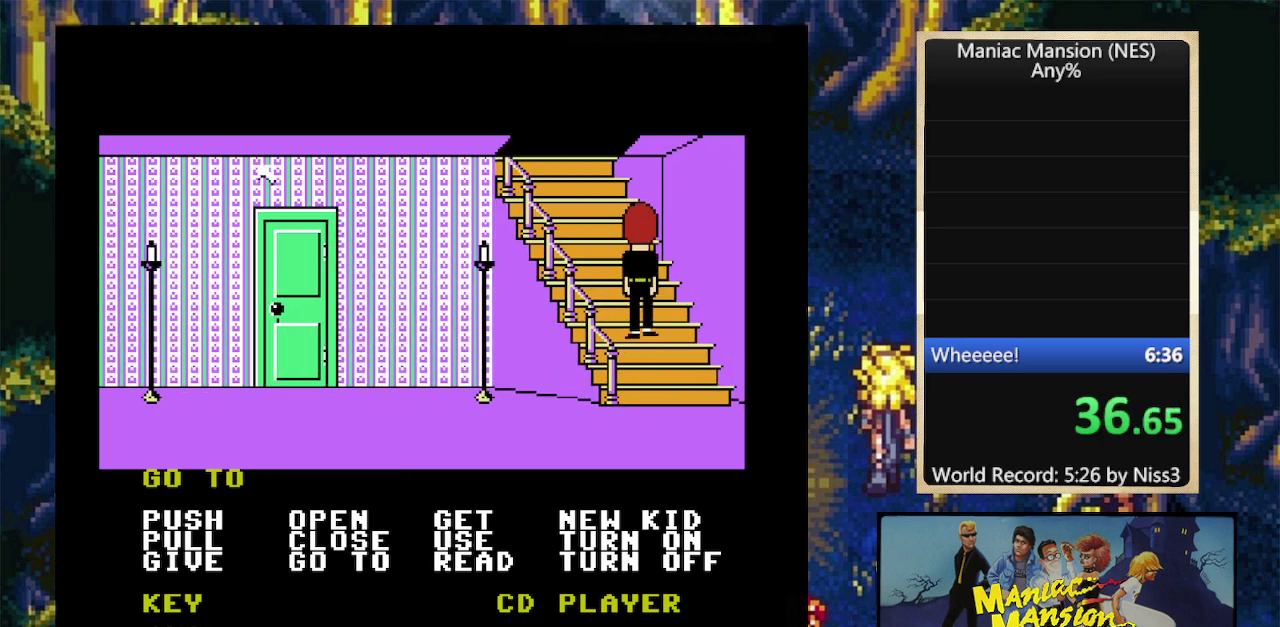
{"buttons": [], "events": [[34, "DPAD_RIGHT", "up"], [367, "DPAD_LEFT", "down"], [467, "DPAD_LEFT", "up"]]}
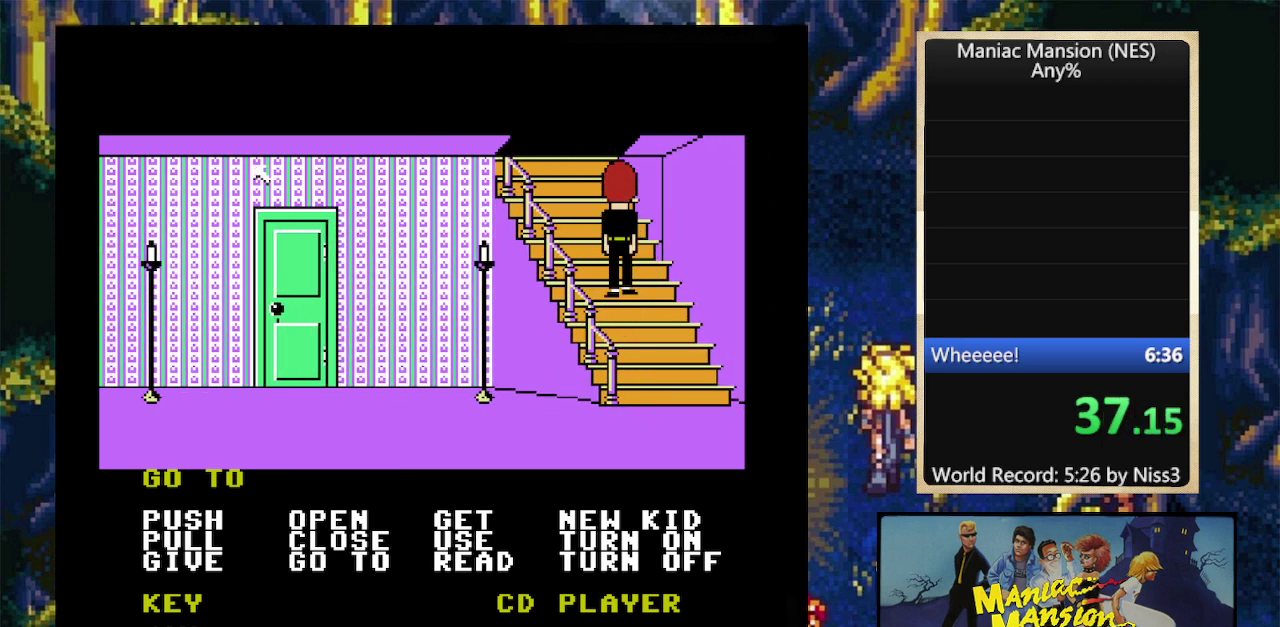
{"buttons": [], "events": []}
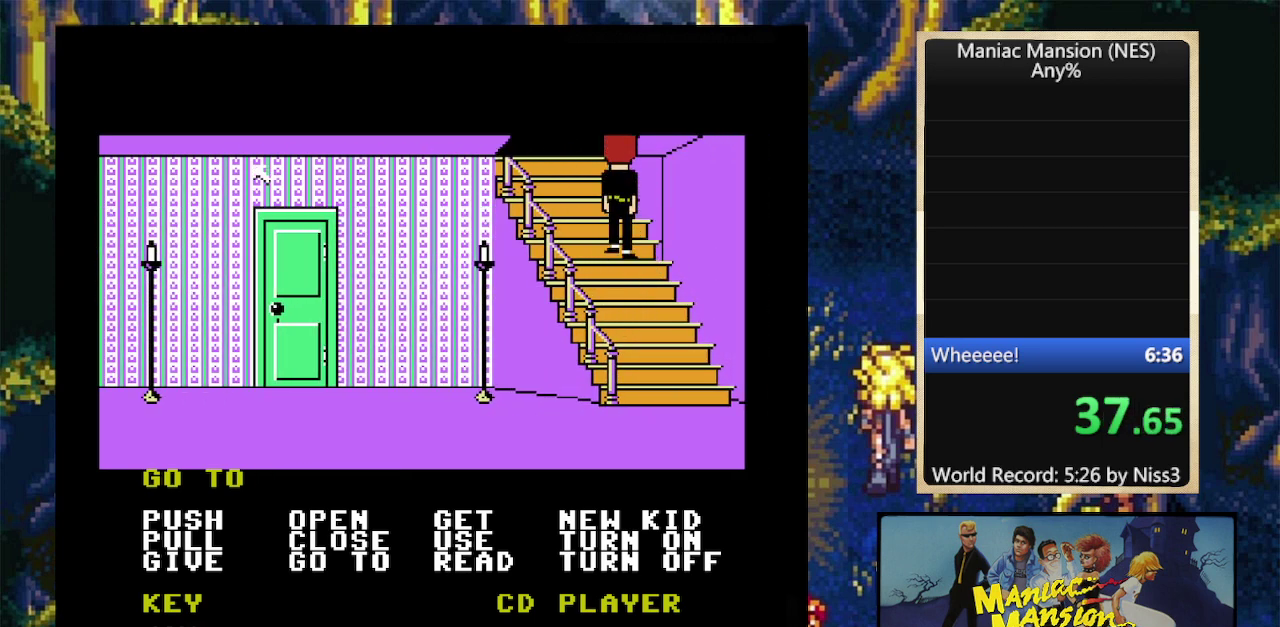
{"buttons": [], "events": []}